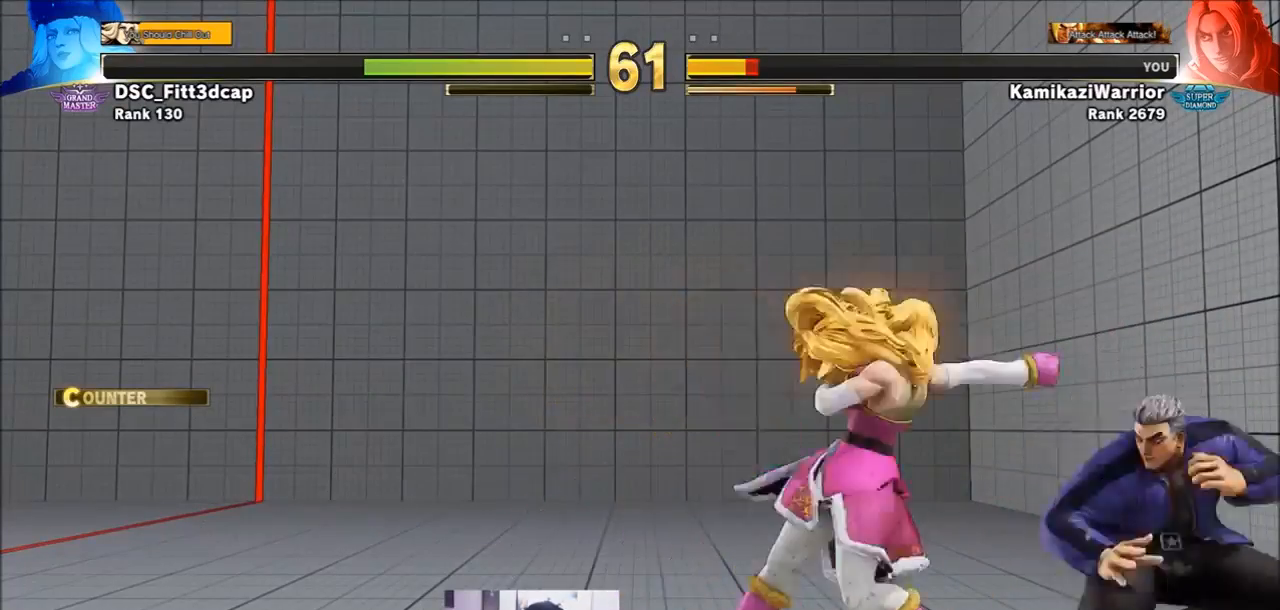
Gameplay with a controller (arcade stick); each line is a JSON object with the inputs held at the frame after it. "events" lists button and stick changes between this image and that frame as [ms after this image, input, new state], when the widget could be followed in between. Not read: L3 R3.
{"buttons": [], "left_stick": "down-right", "events": [[150, "CROSS", "up"]]}
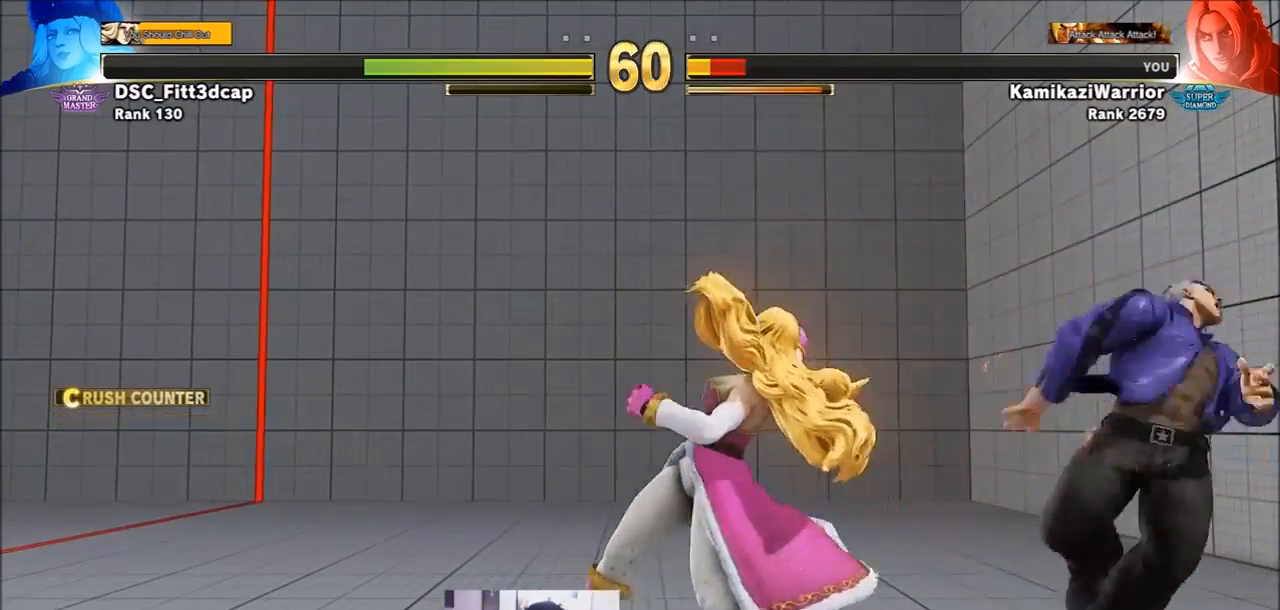
{"buttons": [], "left_stick": "down-right", "events": []}
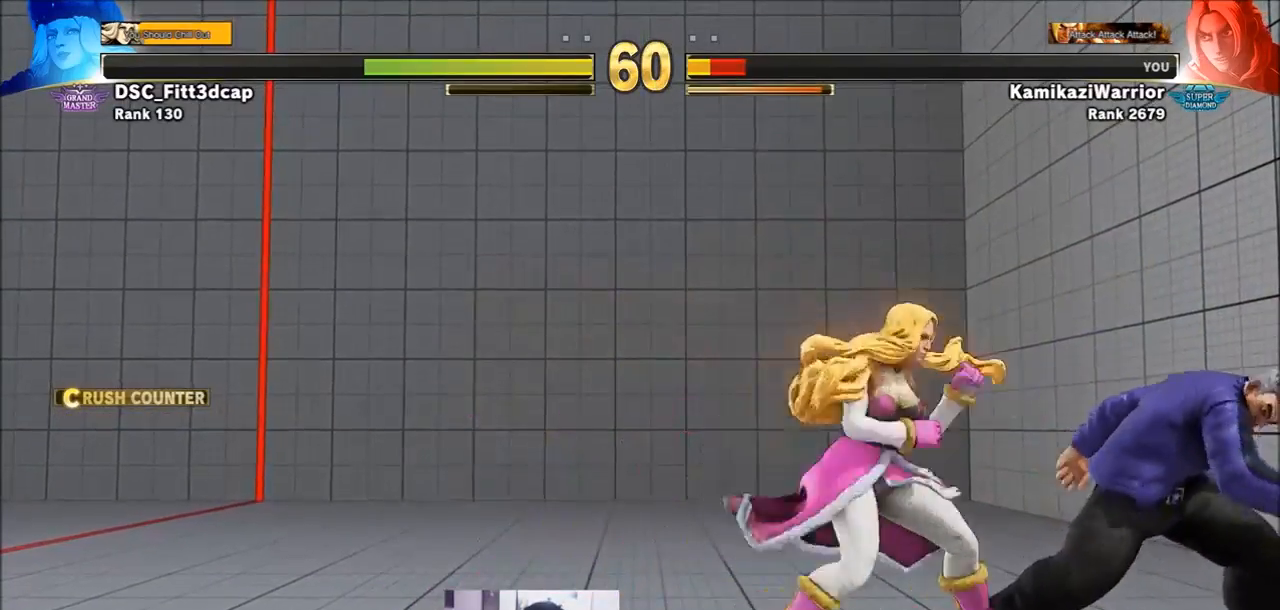
{"buttons": ["SQUARE"], "left_stick": "down-right", "events": [[417, "SQUARE", "down"]]}
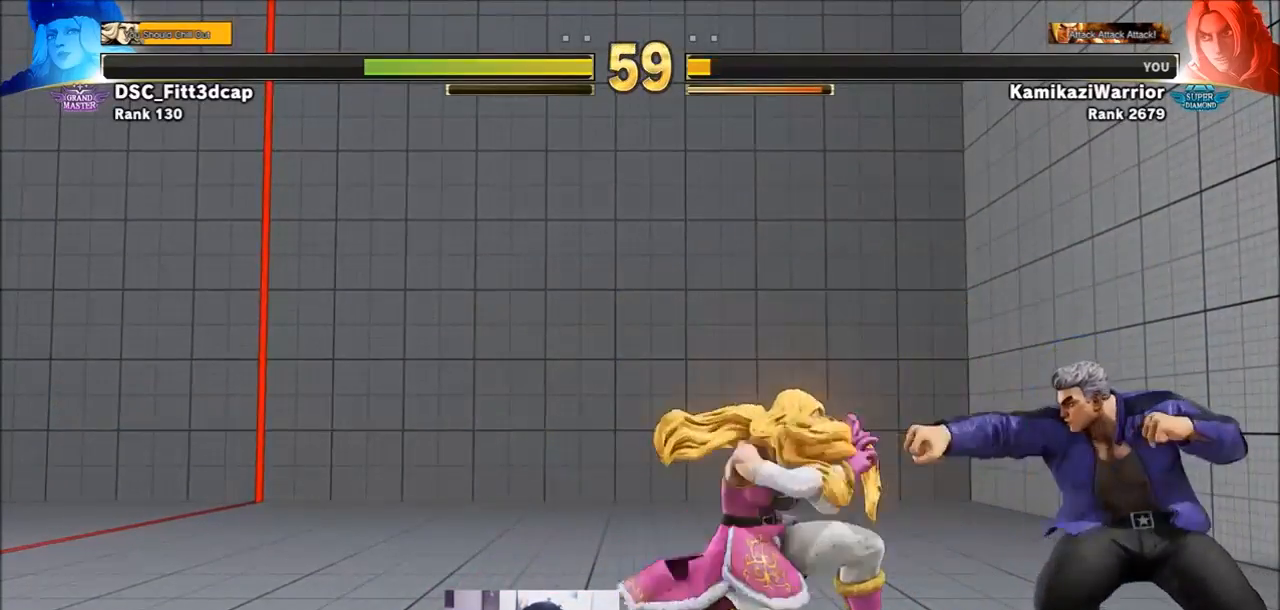
{"buttons": ["CIRCLE"], "left_stick": "down-right", "events": [[67, "SQUARE", "up"], [267, "CIRCLE", "down"]]}
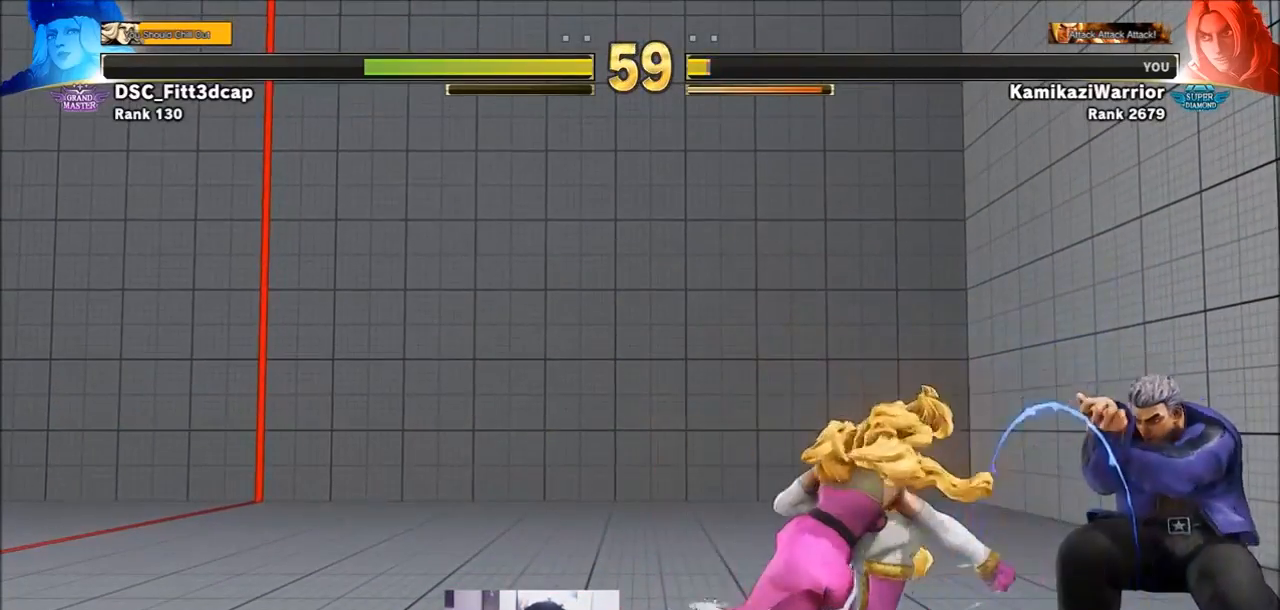
{"buttons": [], "left_stick": "right", "events": [[67, "CIRCLE", "up"], [183, "left_stick", "center"], [233, "left_stick", "up"], [500, "left_stick", "right"]]}
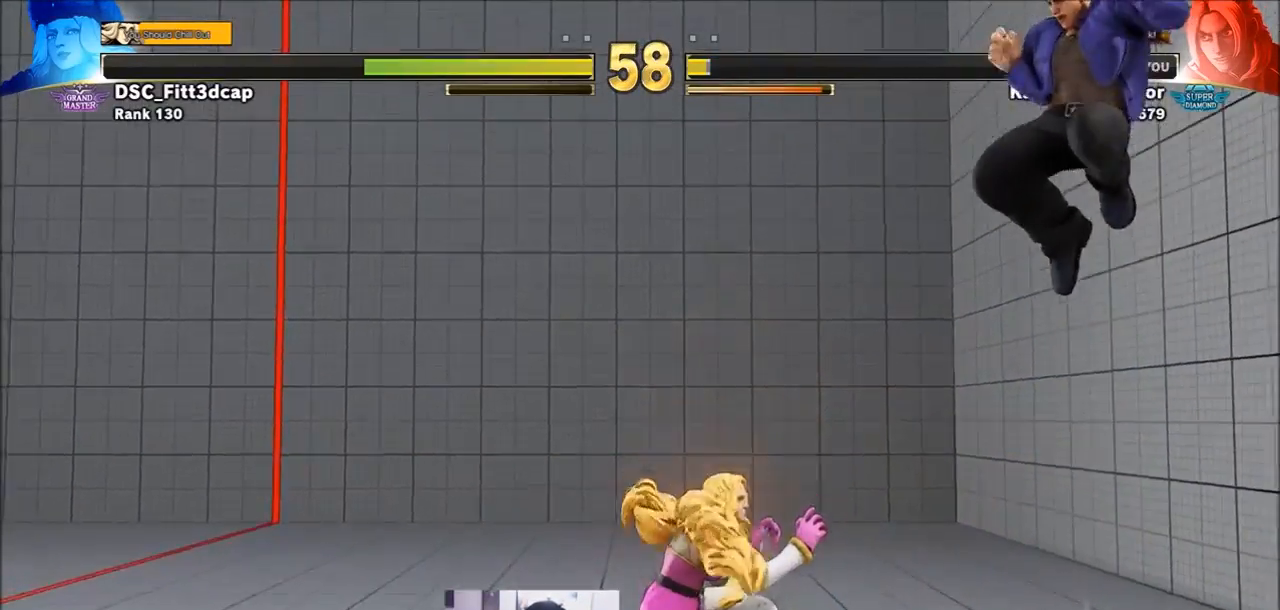
{"buttons": [], "left_stick": "down-right", "events": [[33, "left_stick", "down-right"]]}
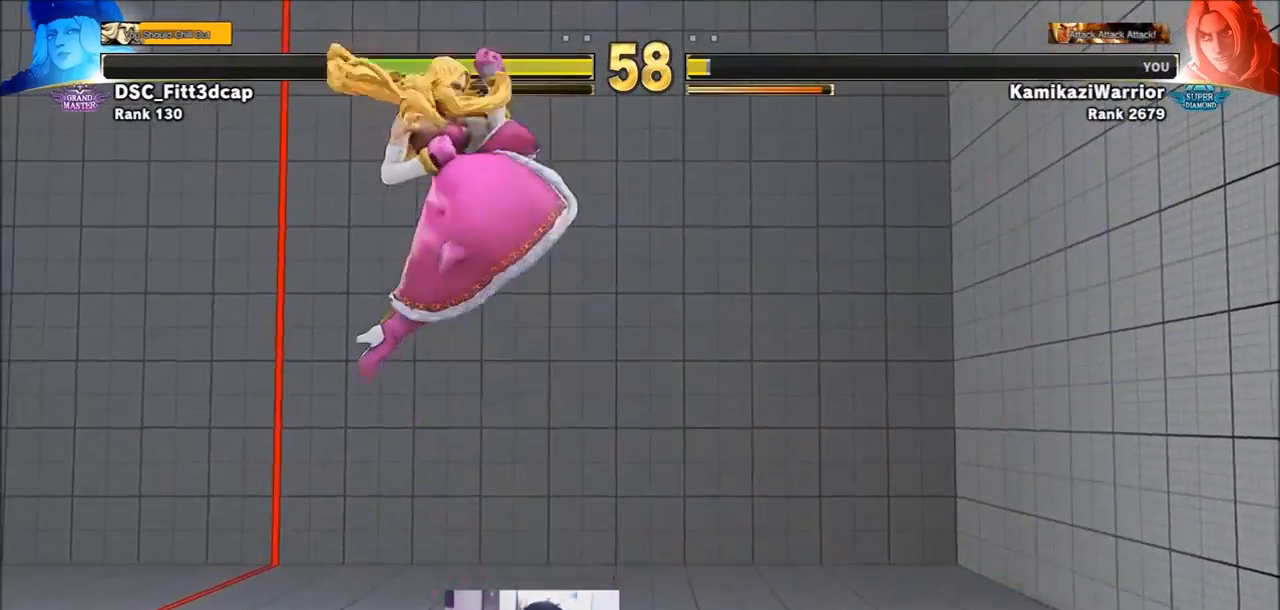
{"buttons": ["CIRCLE", "TRIANGLE"], "left_stick": "center", "events": [[67, "left_stick", "center"], [117, "CIRCLE", "down"], [117, "TRIANGLE", "down"]]}
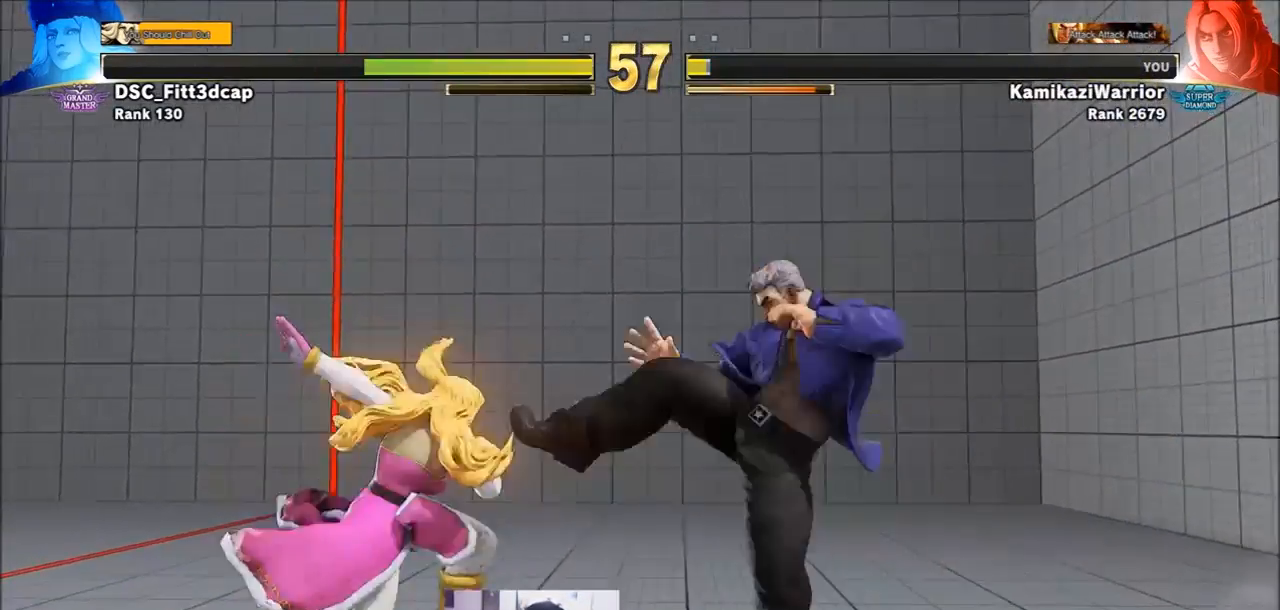
{"buttons": ["R1", "R2"], "left_stick": "center", "events": [[117, "CIRCLE", "up"], [117, "TRIANGLE", "up"], [150, "R1", "down"], [150, "R2", "down"], [267, "R1", "up"], [300, "R1", "down"], [350, "R1", "up"], [350, "R2", "up"], [417, "L1", "down"], [417, "R1", "down"], [417, "R2", "down"], [467, "L1", "up"]]}
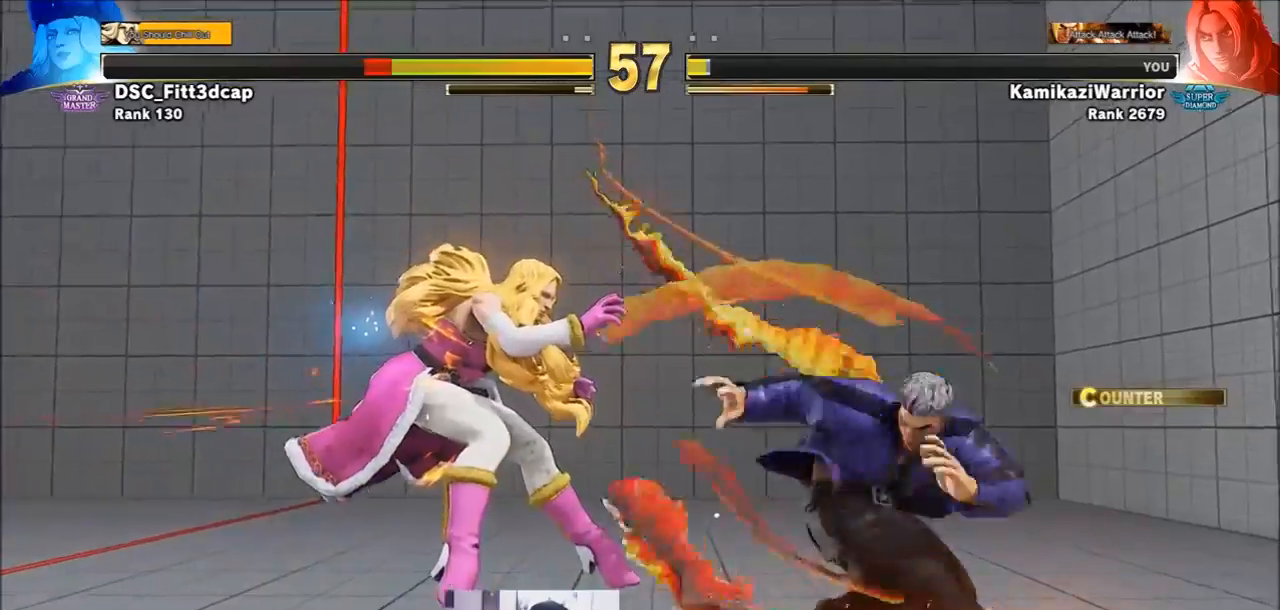
{"buttons": [], "left_stick": "down", "events": [[33, "R1", "up"], [33, "R2", "up"], [417, "left_stick", "down"]]}
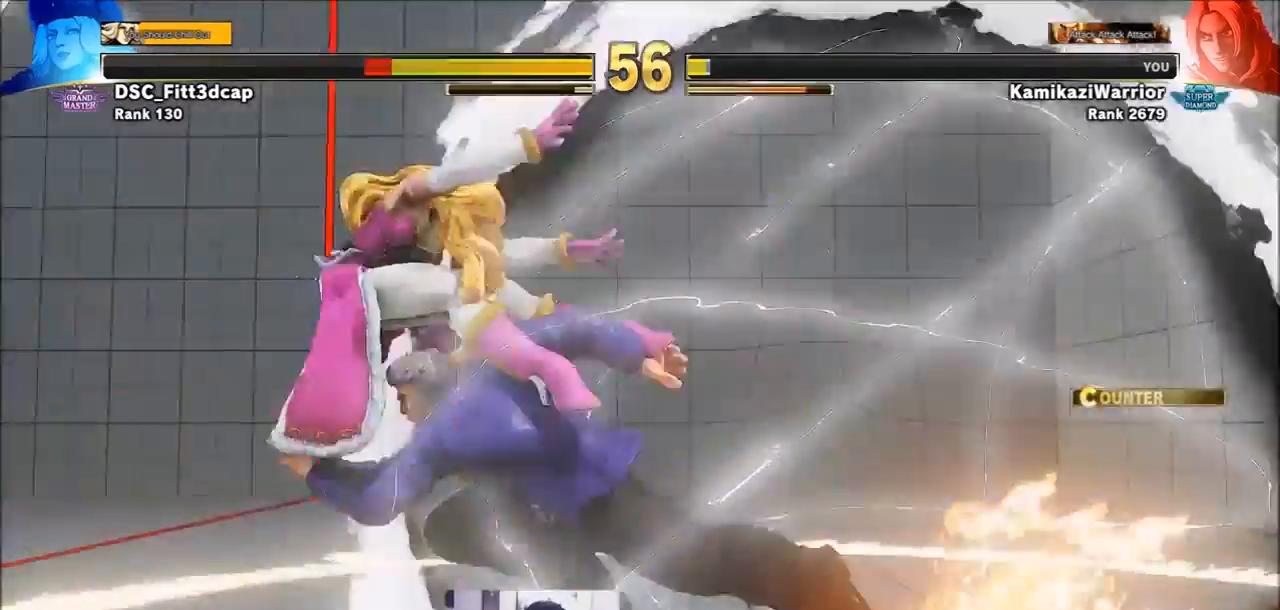
{"buttons": ["SQUARE", "TRIANGLE", "R1"], "left_stick": "center", "events": [[83, "left_stick", "right"], [117, "CIRCLE", "down"], [117, "R2", "down"], [200, "CIRCLE", "up"], [200, "R2", "up"], [233, "left_stick", "center"], [267, "CIRCLE", "down"], [267, "R2", "down"], [350, "R2", "up"], [383, "CIRCLE", "up"], [500, "R1", "down"], [500, "SQUARE", "down"], [500, "TRIANGLE", "down"]]}
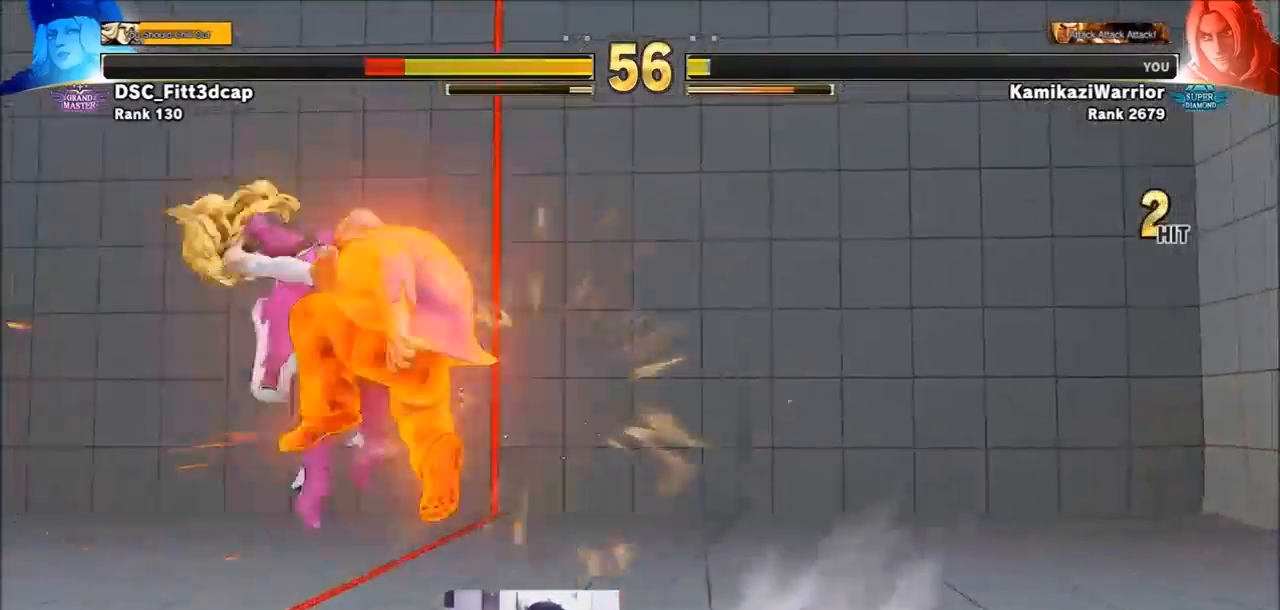
{"buttons": ["CIRCLE", "R2"], "left_stick": "center", "events": [[83, "R1", "up"], [83, "SQUARE", "up"], [83, "TRIANGLE", "up"], [150, "CIRCLE", "down"], [150, "R2", "down"], [200, "CROSS", "down"], [267, "CIRCLE", "up"], [267, "CROSS", "up"], [267, "R2", "up"], [350, "R1", "down"], [383, "SQUARE", "down"], [383, "TRIANGLE", "down"], [417, "R1", "up"], [417, "TRIANGLE", "up"], [467, "SQUARE", "up"], [500, "CIRCLE", "down"], [500, "R2", "down"]]}
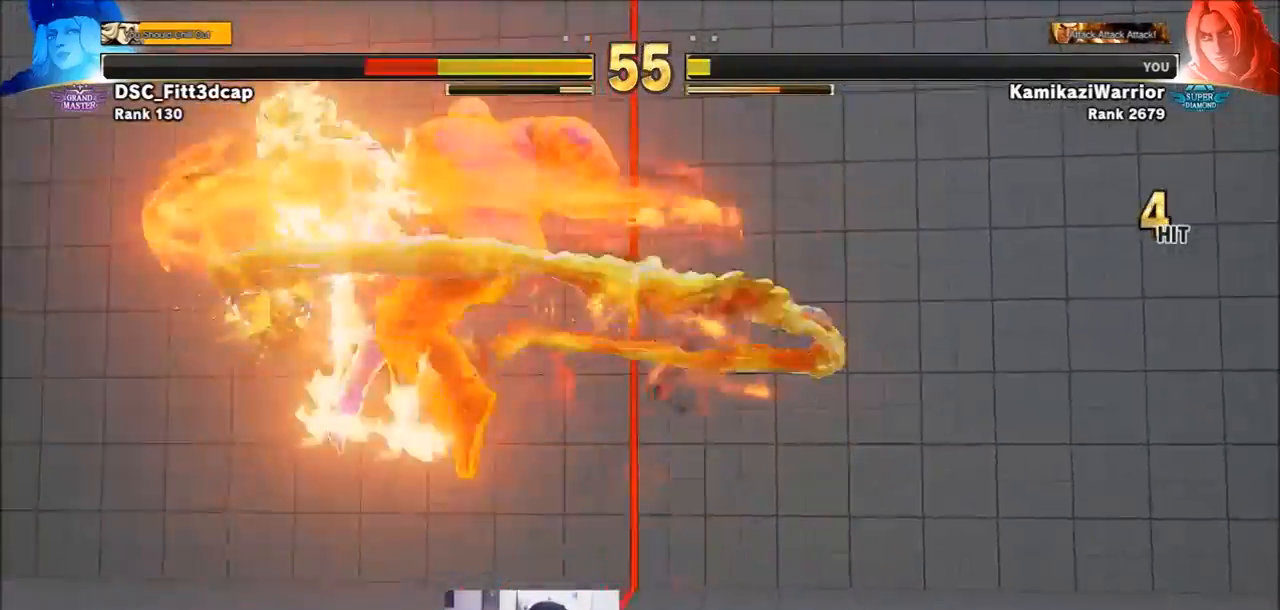
{"buttons": [], "left_stick": "center", "events": [[33, "CROSS", "down"], [117, "CIRCLE", "up"], [117, "CROSS", "up"], [117, "R2", "up"]]}
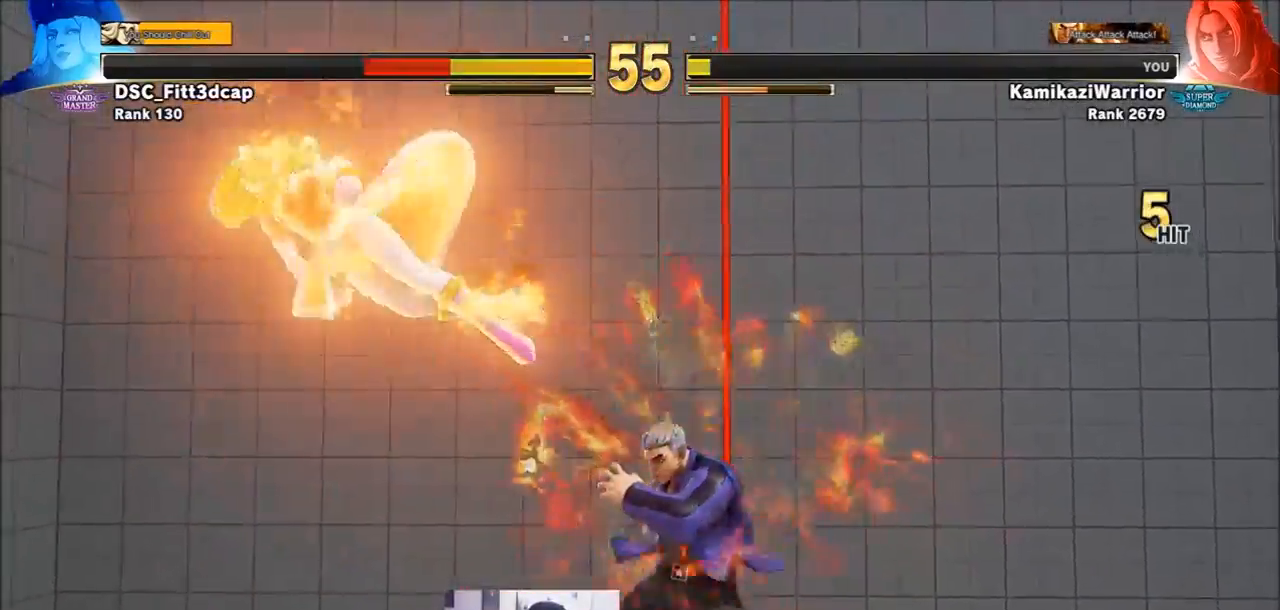
{"buttons": [], "left_stick": "left", "events": [[33, "left_stick", "left"], [150, "left_stick", "center"], [417, "left_stick", "left"]]}
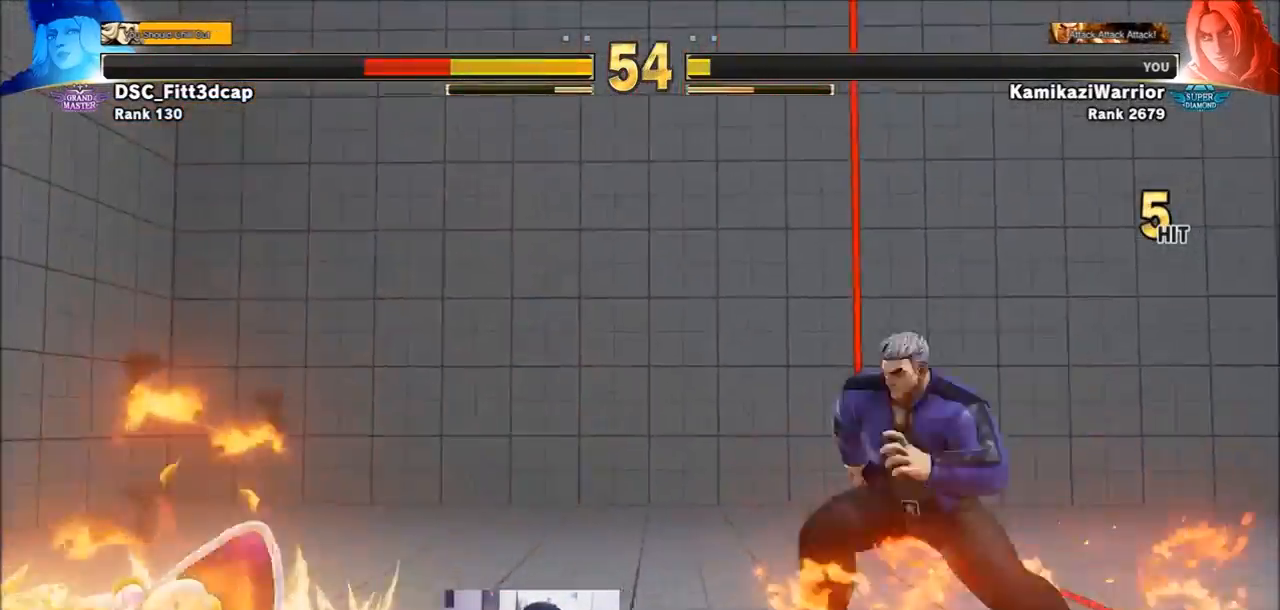
{"buttons": ["R2"], "left_stick": "left", "events": [[267, "R2", "down"]]}
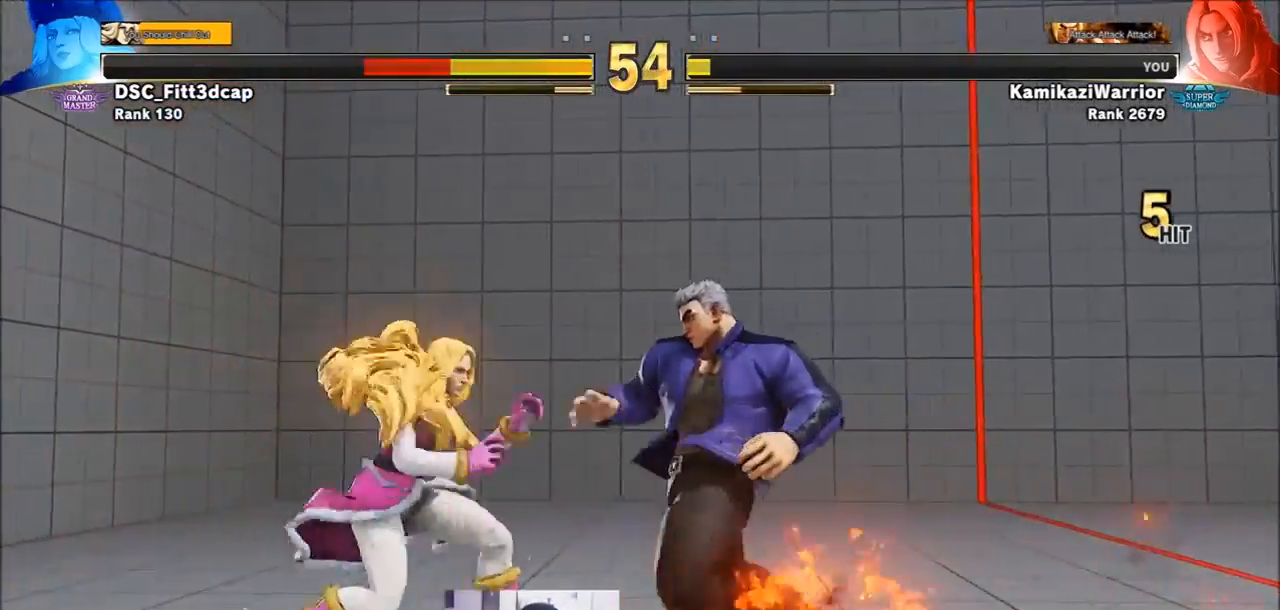
{"buttons": [], "left_stick": "center", "events": [[350, "left_stick", "center"], [417, "R2", "up"]]}
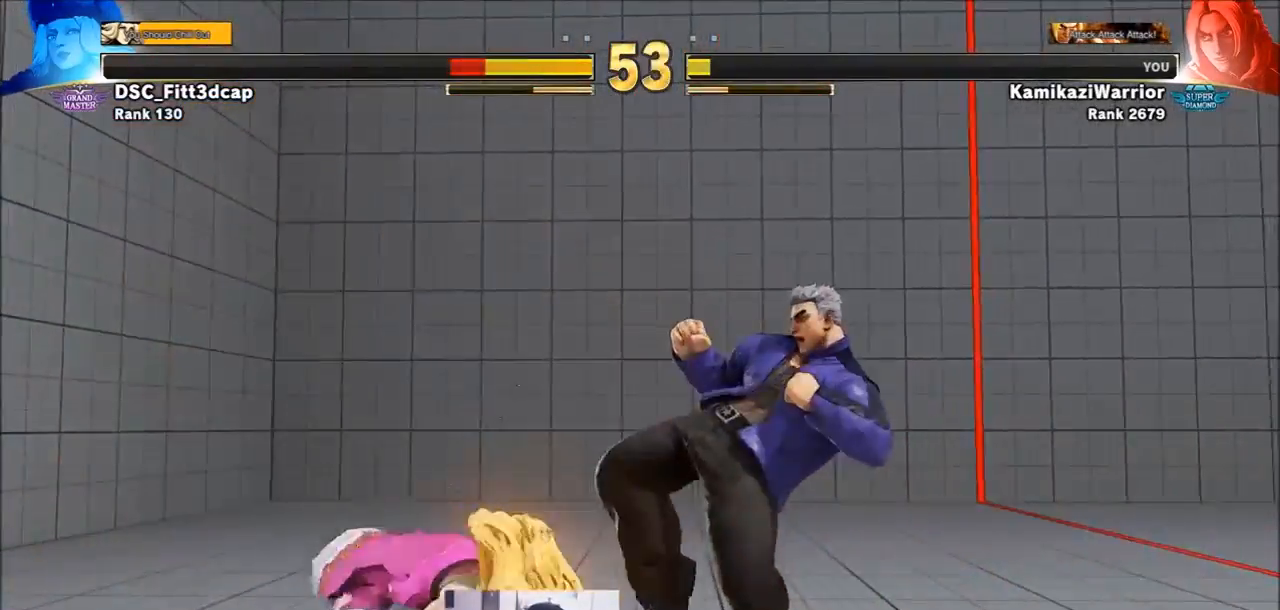
{"buttons": [], "left_stick": "down-left", "events": [[267, "left_stick", "up-left"], [500, "left_stick", "down-left"]]}
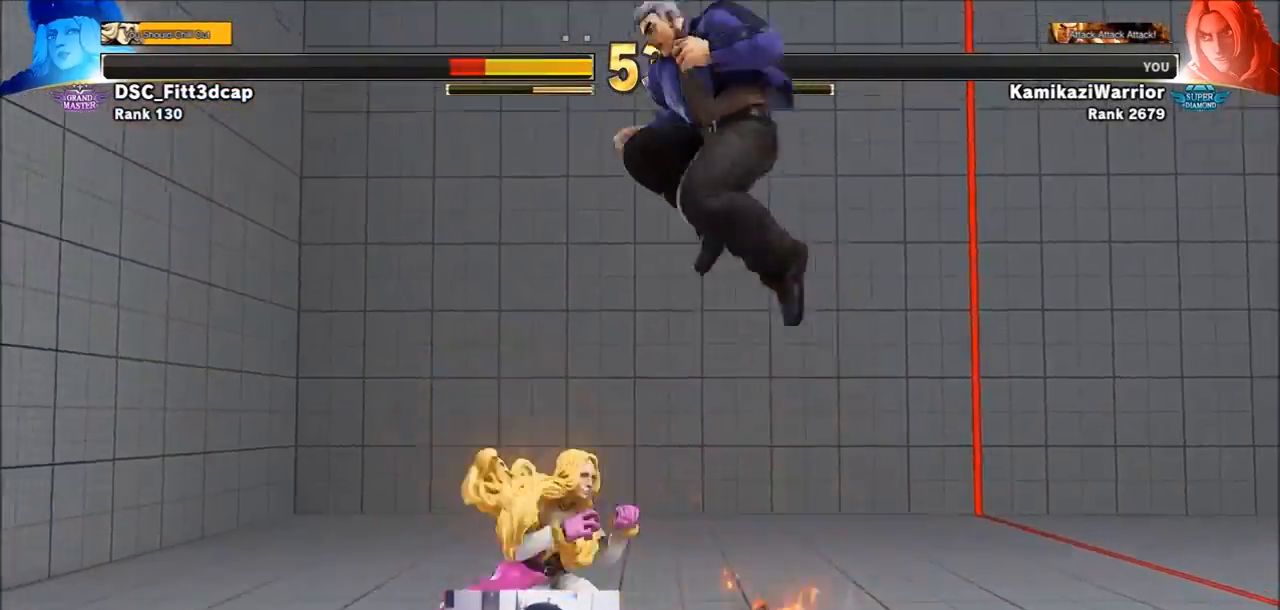
{"buttons": ["R2"], "left_stick": "center", "events": [[150, "left_stick", "up-right"], [267, "R2", "down"], [267, "left_stick", "center"], [300, "R2", "up"], [383, "R2", "down"]]}
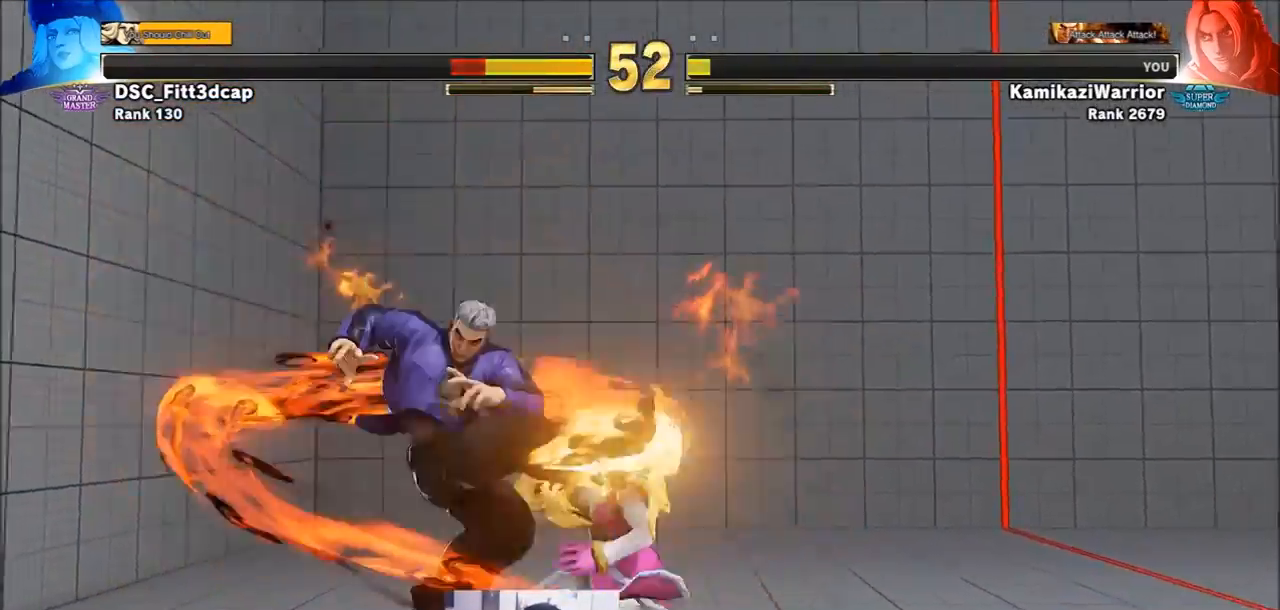
{"buttons": [], "left_stick": "up-right", "events": [[33, "R2", "up"], [267, "left_stick", "right"], [350, "left_stick", "up-right"]]}
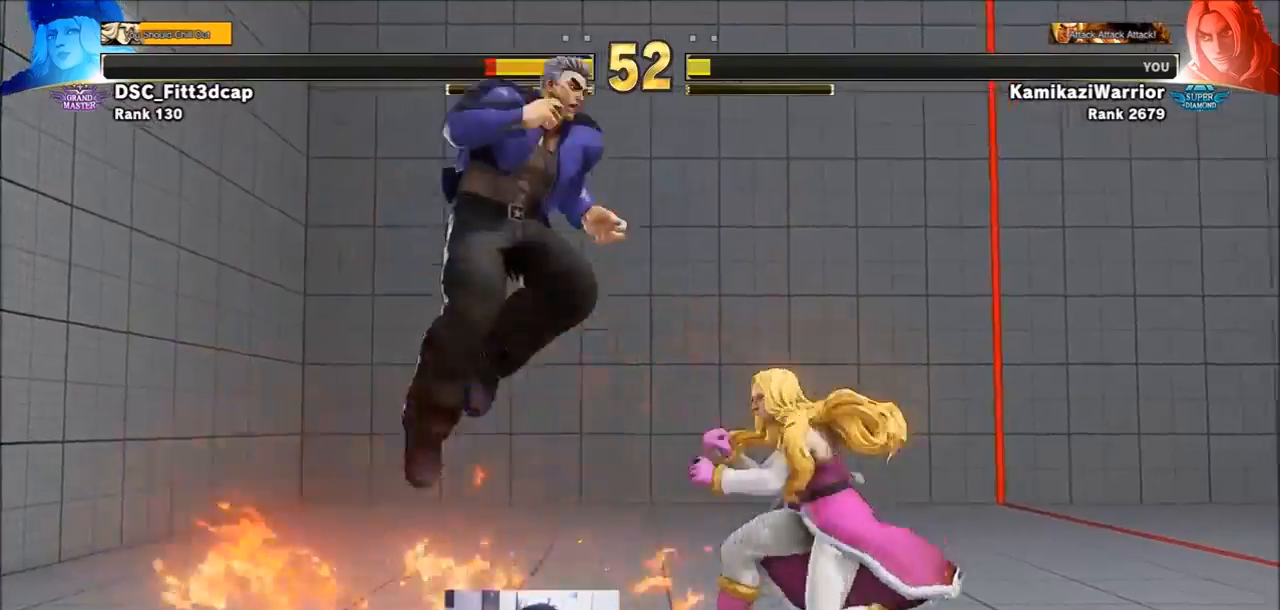
{"buttons": ["R2"], "left_stick": "center", "events": [[67, "left_stick", "down-right"], [150, "left_stick", "down-left"], [267, "left_stick", "up"], [317, "R2", "down"], [317, "left_stick", "center"], [350, "R2", "up"], [417, "R2", "down"]]}
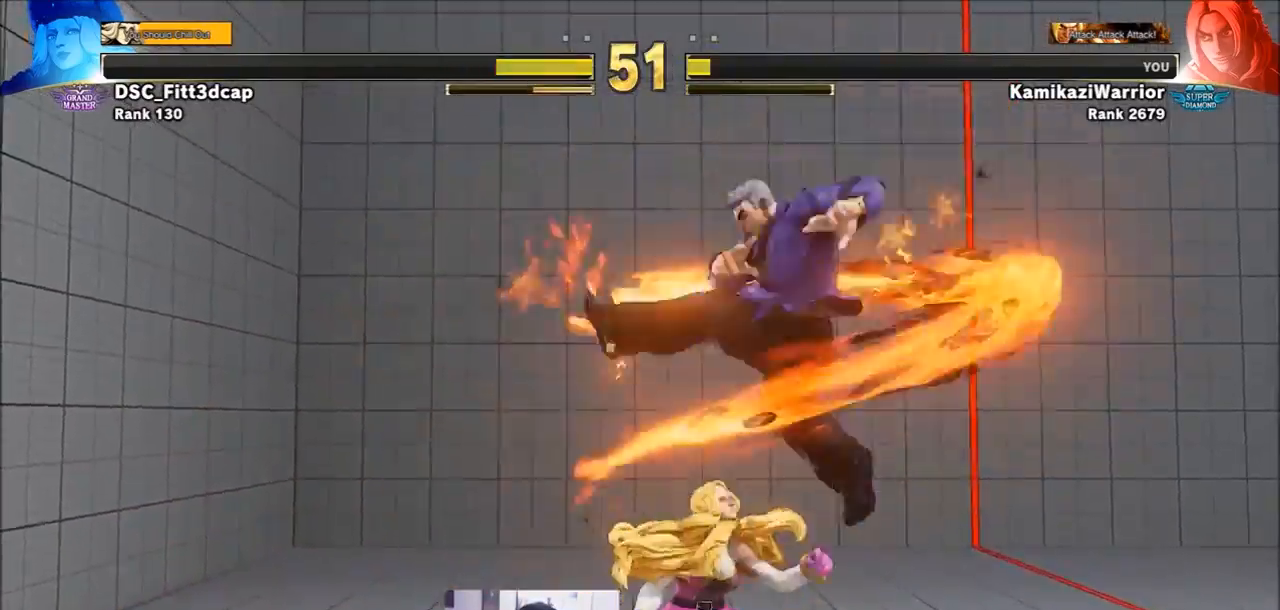
{"buttons": [], "left_stick": "down-right", "events": [[33, "R2", "up"], [233, "left_stick", "right"], [467, "left_stick", "down-right"]]}
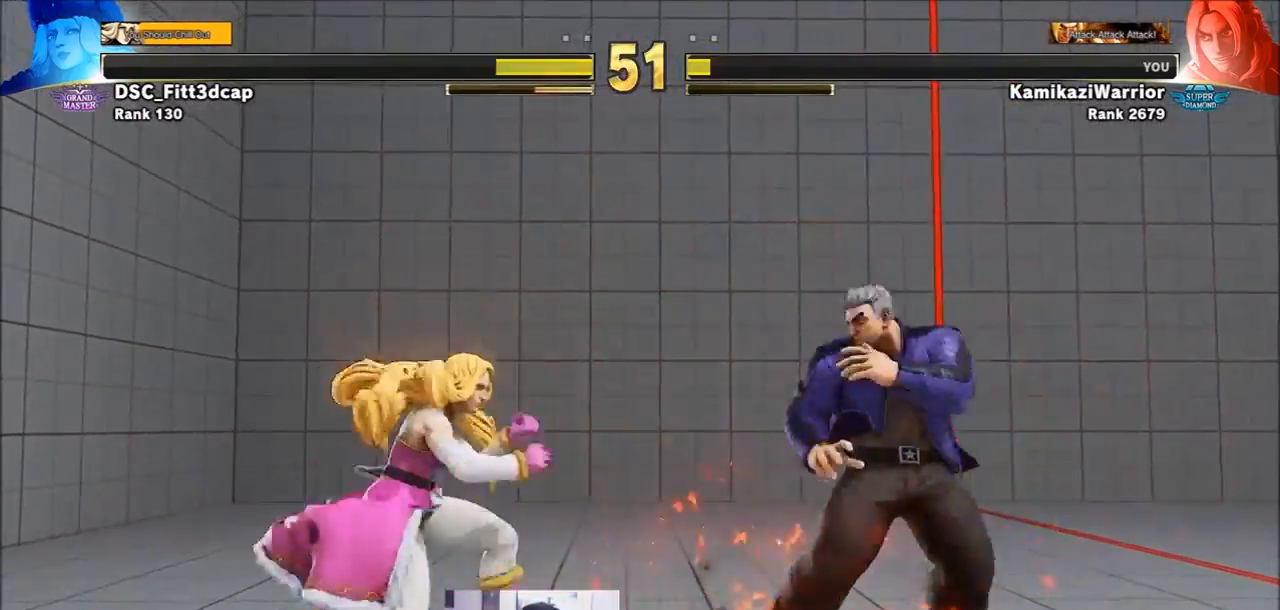
{"buttons": [], "left_stick": "center", "events": [[300, "left_stick", "down-left"], [383, "R1", "down"], [383, "TRIANGLE", "down"], [383, "left_stick", "center"], [467, "R1", "up"], [467, "TRIANGLE", "up"]]}
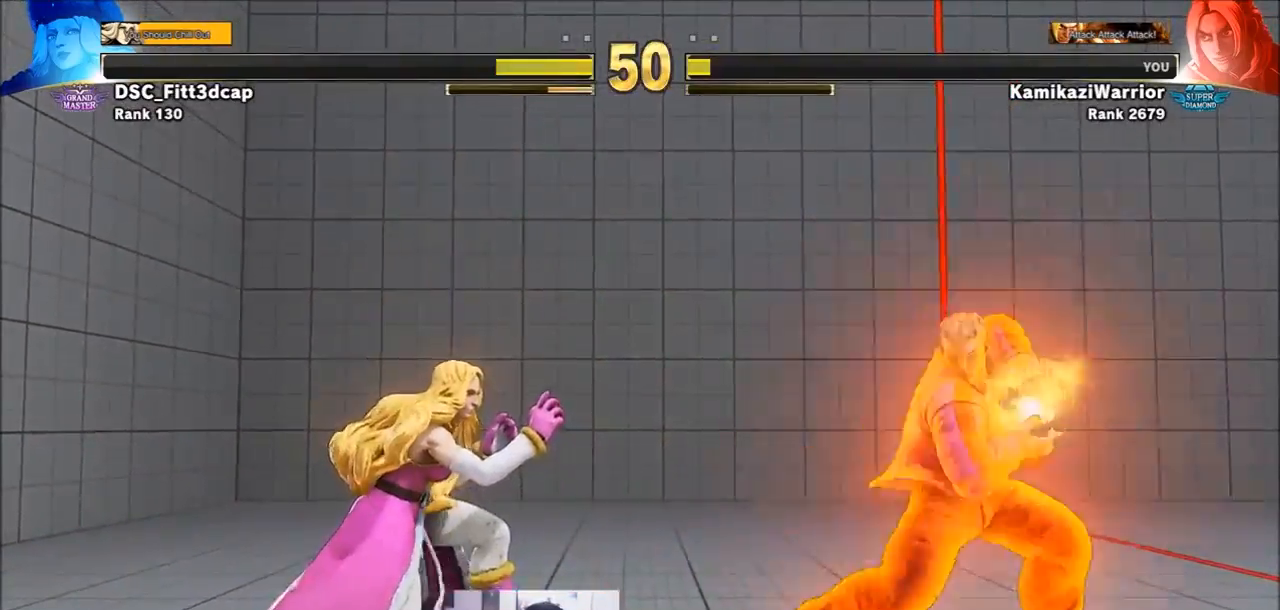
{"buttons": [], "left_stick": "down", "events": [[33, "R1", "down"], [33, "TRIANGLE", "down"], [300, "R1", "up"], [300, "TRIANGLE", "up"], [500, "left_stick", "down"]]}
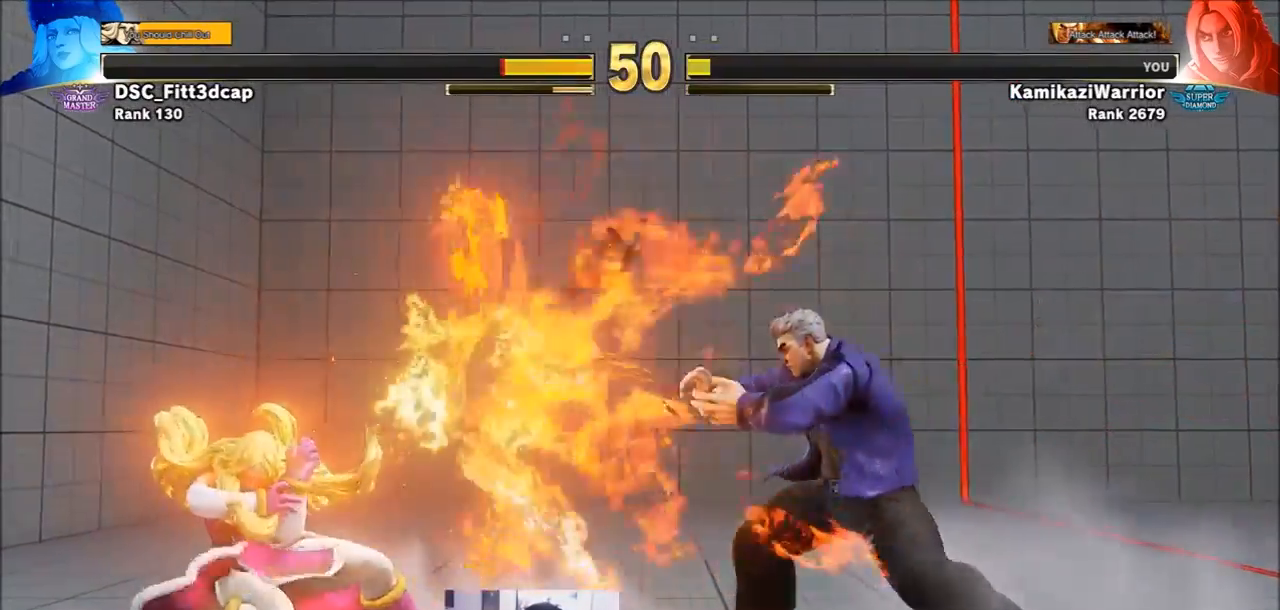
{"buttons": [], "left_stick": "center", "events": [[117, "left_stick", "right"], [150, "R2", "down"], [233, "R2", "up"], [267, "left_stick", "center"], [300, "R2", "down"], [417, "R2", "up"]]}
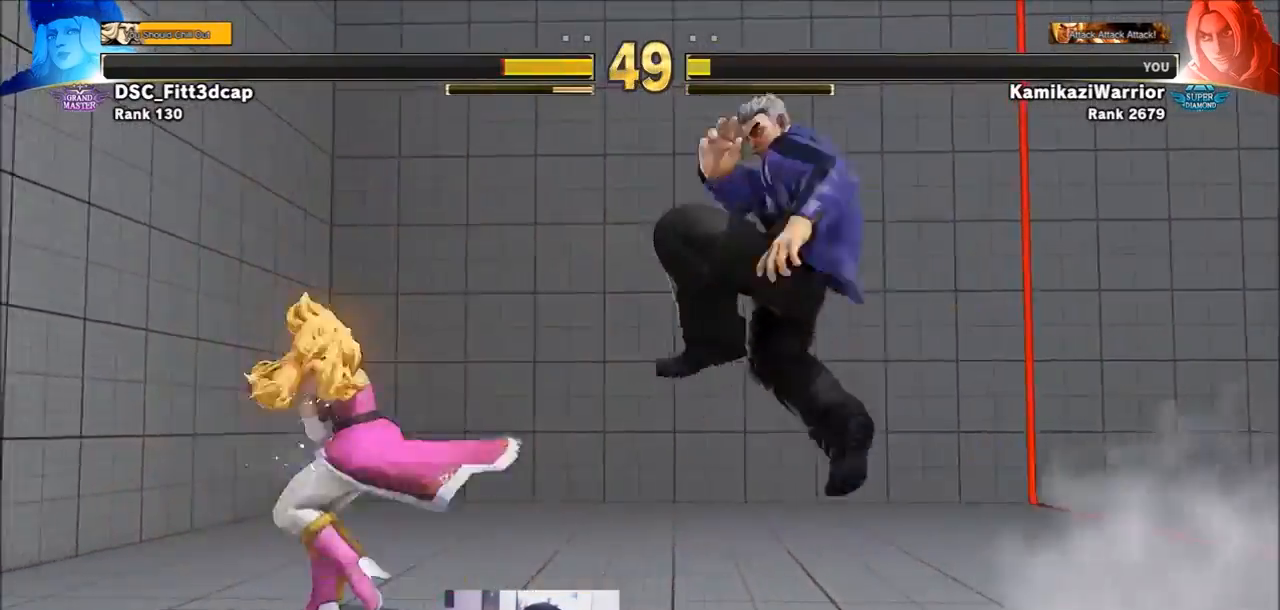
{"buttons": [], "left_stick": "center", "events": []}
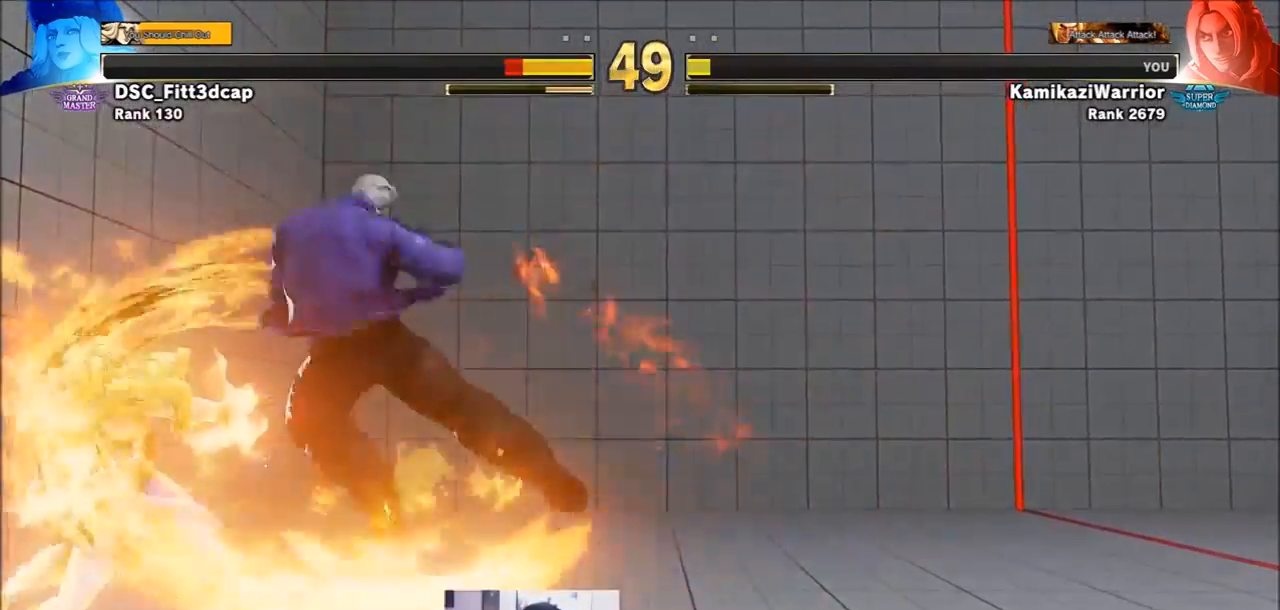
{"buttons": [], "left_stick": "down", "events": [[417, "left_stick", "left"], [500, "left_stick", "down"]]}
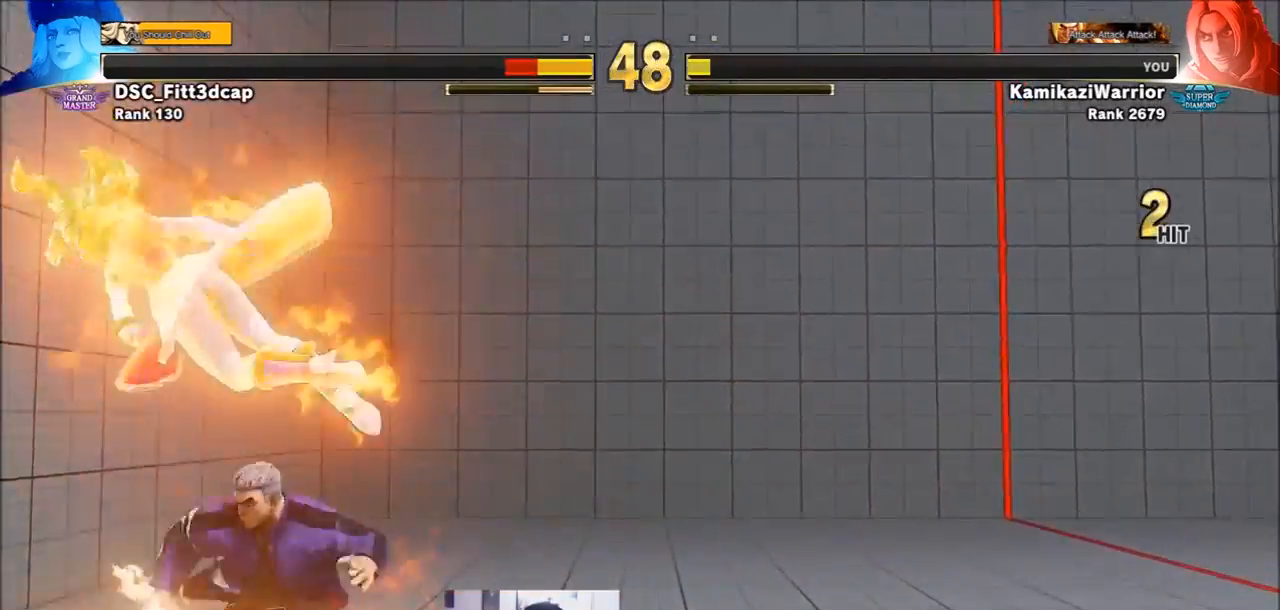
{"buttons": [], "left_stick": "center", "events": [[83, "SQUARE", "down"], [150, "SQUARE", "up"], [150, "left_stick", "center"], [233, "SQUARE", "down"], [350, "SQUARE", "up"]]}
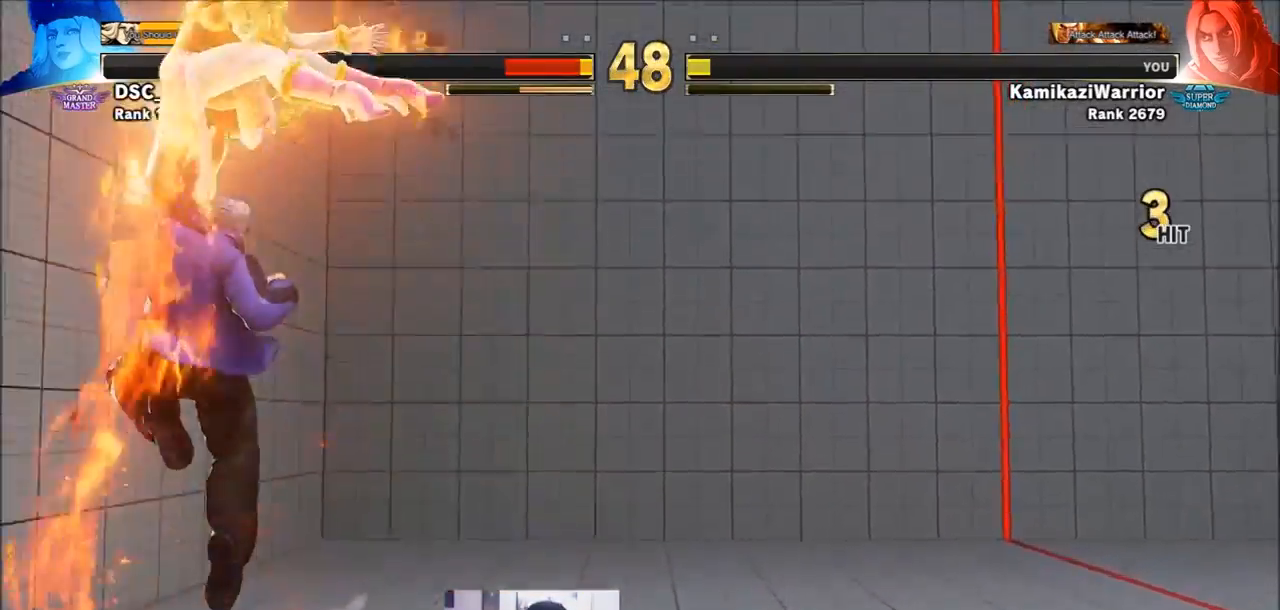
{"buttons": [], "left_stick": "center", "events": [[150, "left_stick", "left"], [233, "left_stick", "down"], [383, "R1", "down"], [383, "left_stick", "center"], [450, "R1", "up"]]}
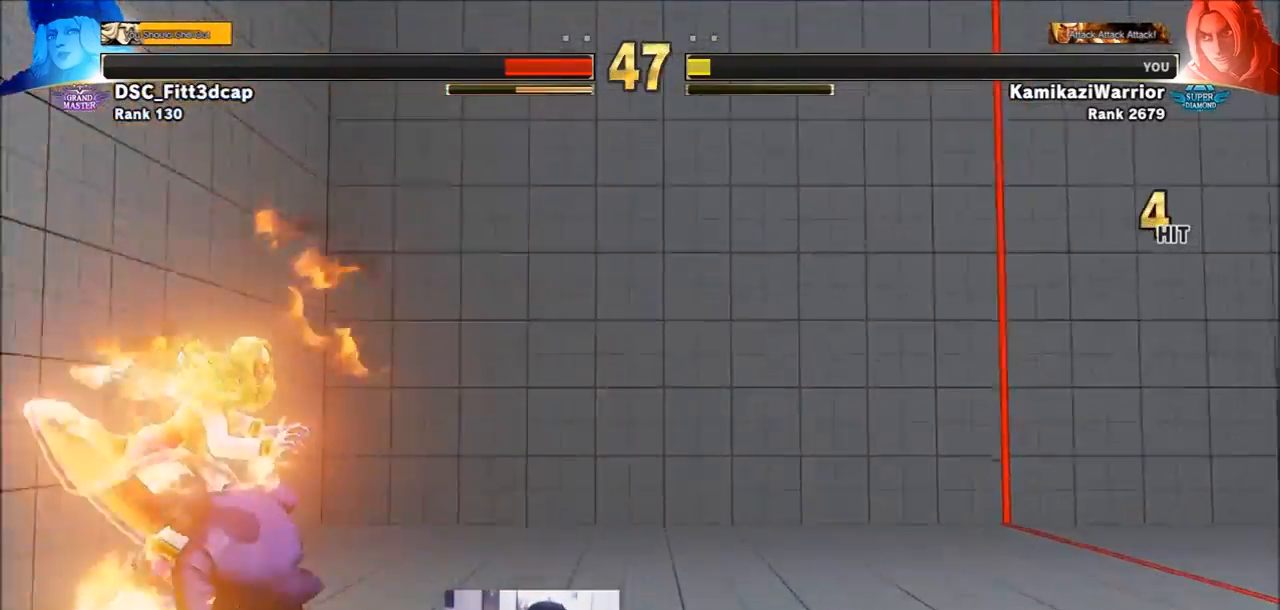
{"buttons": [], "left_stick": "center", "events": [[33, "R1", "down"], [150, "R1", "up"]]}